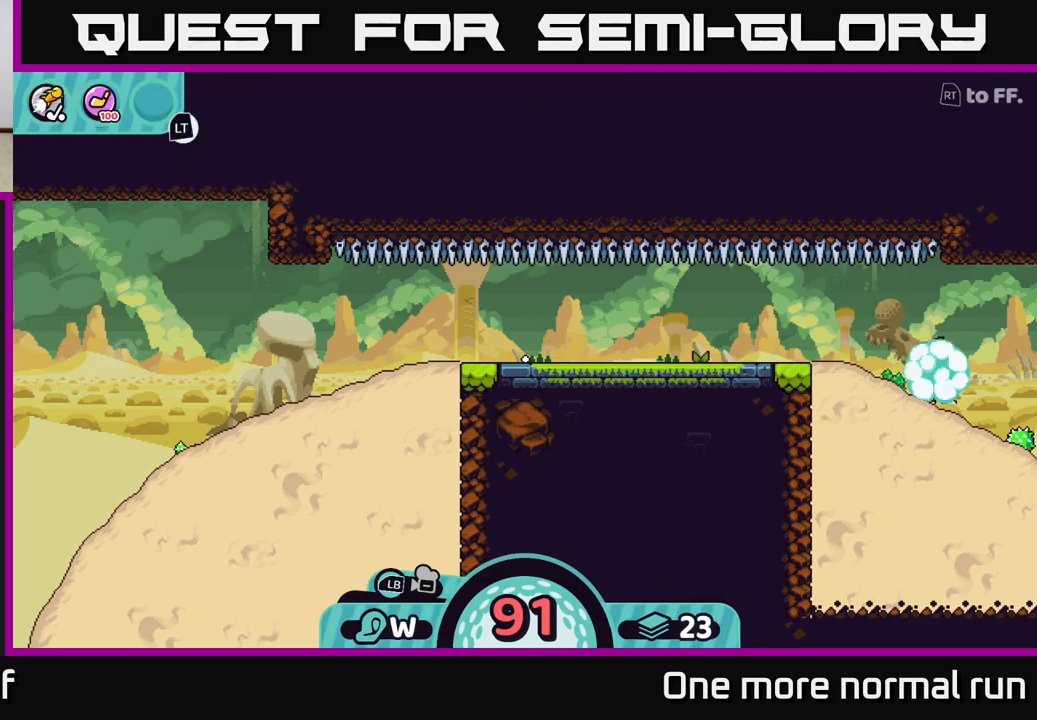
Gameplay with a controller (Xbox layout); each line is a JSON object with the inputs held at the frame after it (dt_ms = milliseconds from this image to that frame). "button_events" lists button changes between this image and that frame as [ms after this image, input, new state], when the widget could be followed in between (sticks are given only as held states).
{"dt_ms": 500, "buttons": [], "left_stick": "center", "right_stick": "down-left", "button_events": []}
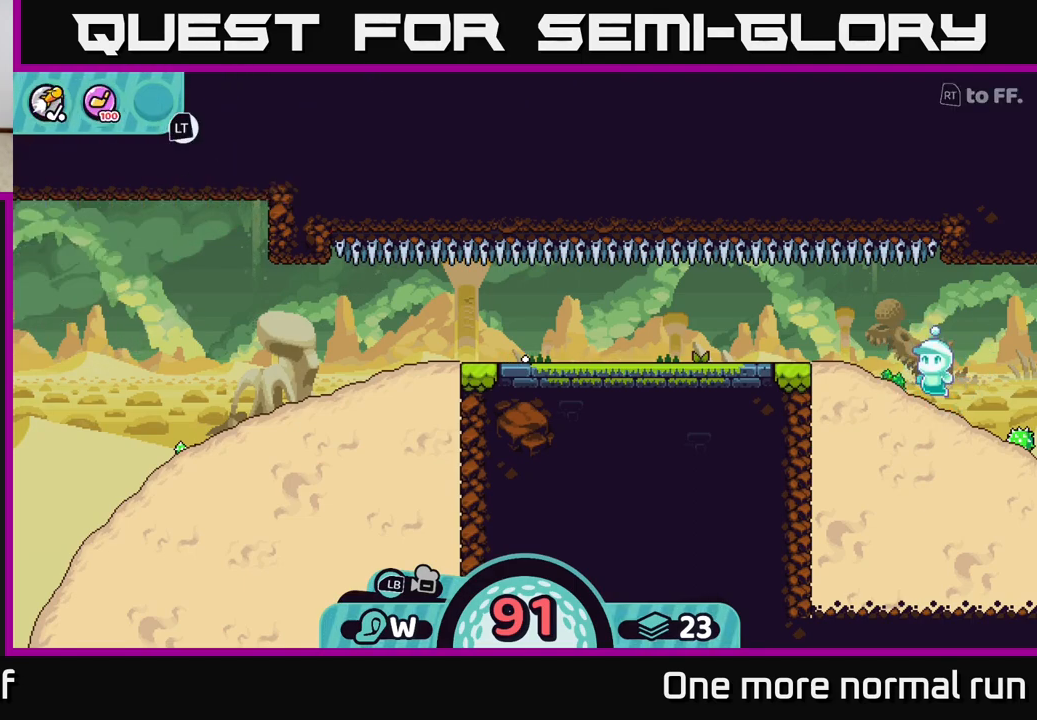
{"dt_ms": 500, "buttons": [], "left_stick": "center", "right_stick": "left", "button_events": []}
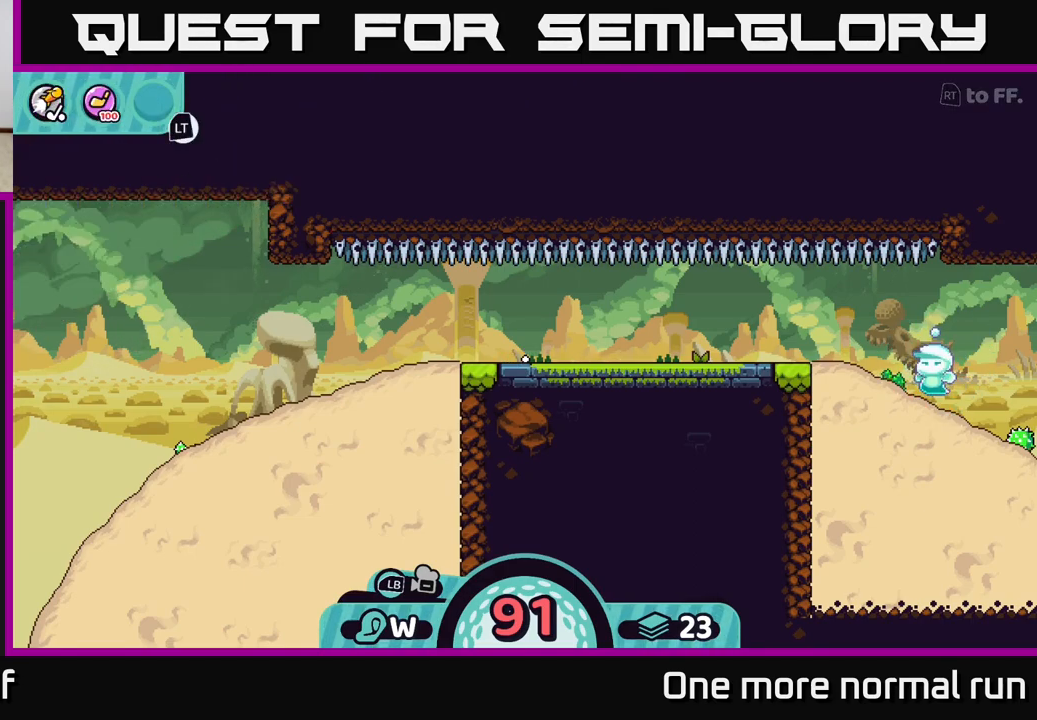
{"dt_ms": 500, "buttons": [], "left_stick": "center", "right_stick": "left", "button_events": []}
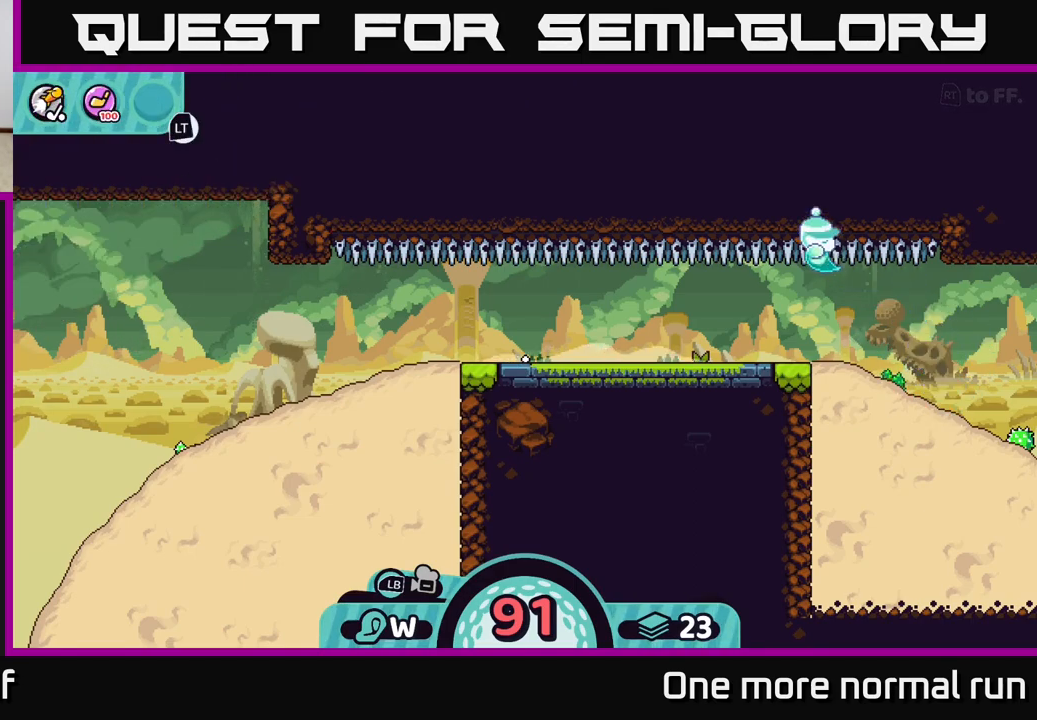
{"dt_ms": 500, "buttons": [], "left_stick": "down-left", "right_stick": "down-left", "button_events": []}
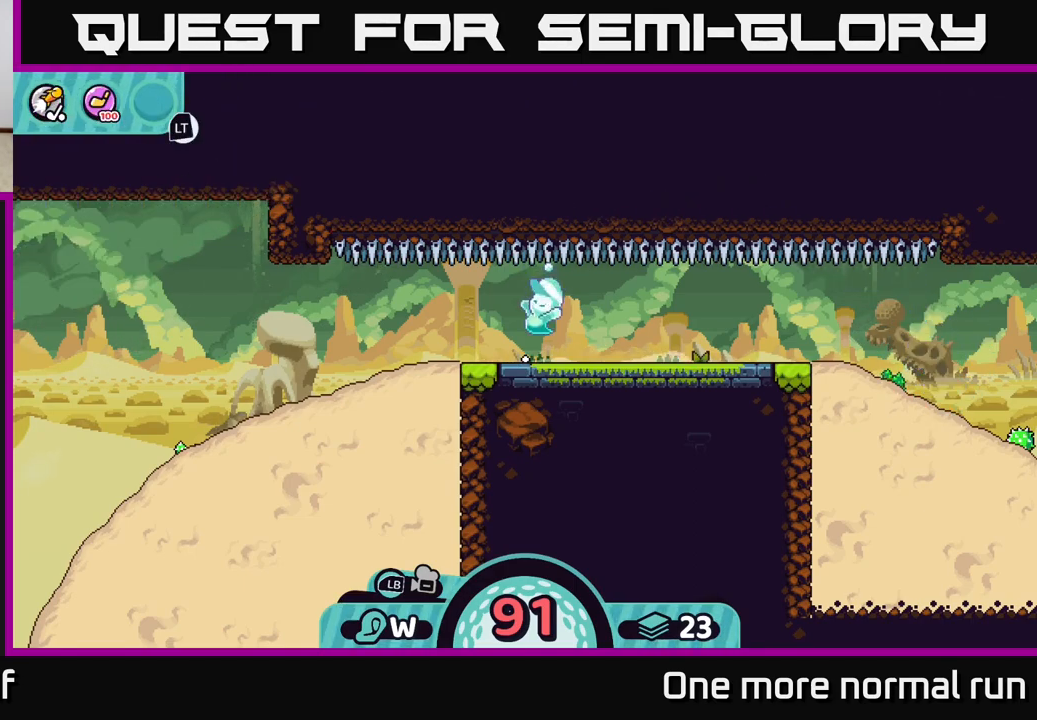
{"dt_ms": 500, "buttons": [], "left_stick": "center", "right_stick": "down-left", "button_events": []}
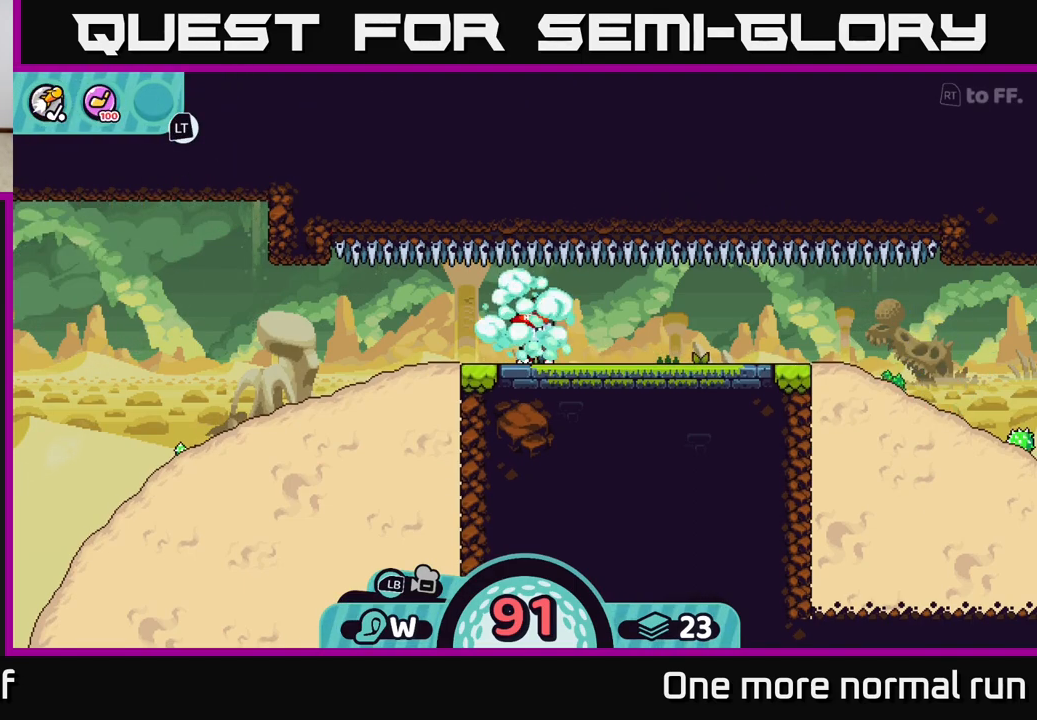
{"dt_ms": 500, "buttons": [], "left_stick": "center", "right_stick": "left", "button_events": []}
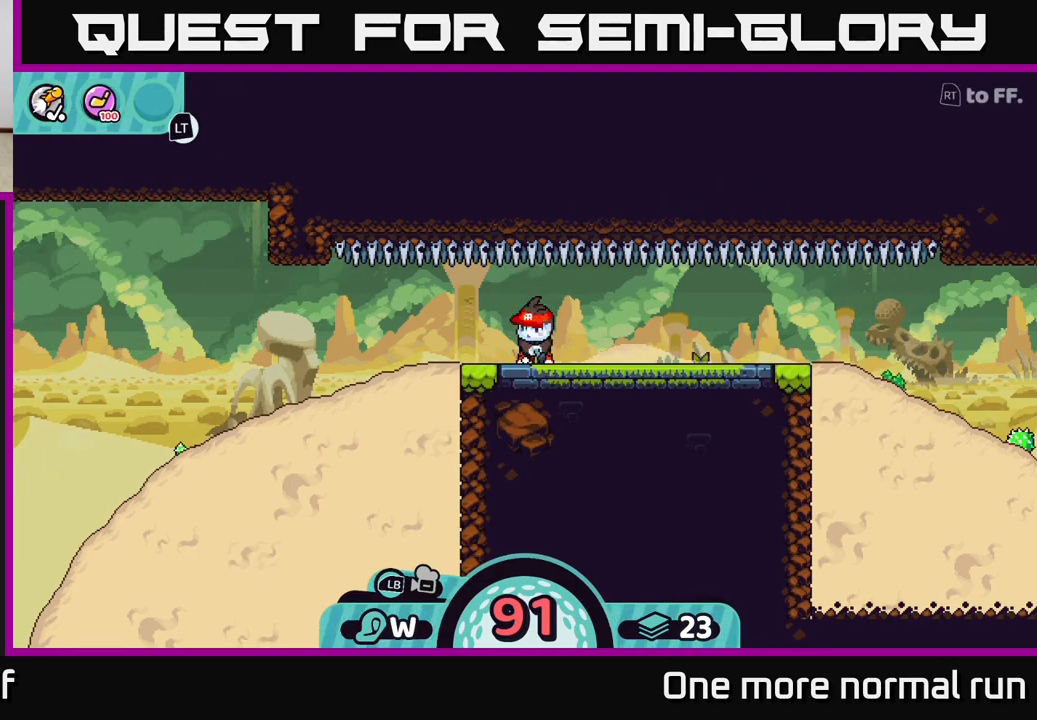
{"dt_ms": 500, "buttons": [], "left_stick": "left", "right_stick": "left", "button_events": []}
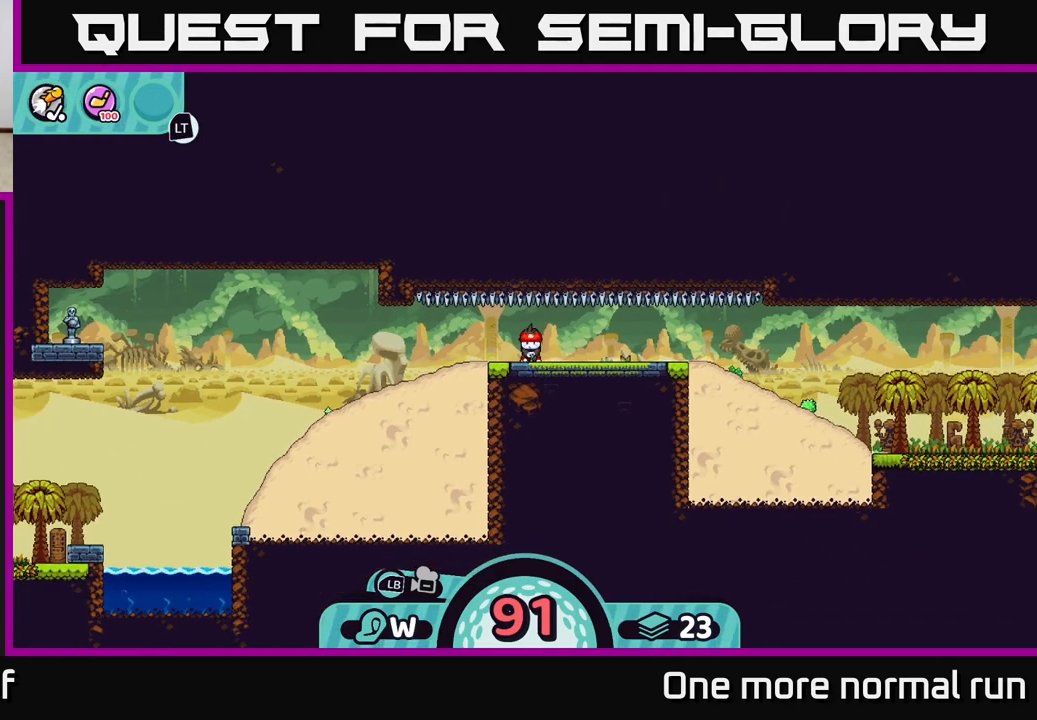
{"dt_ms": 500, "buttons": [], "left_stick": "center", "right_stick": "center", "button_events": []}
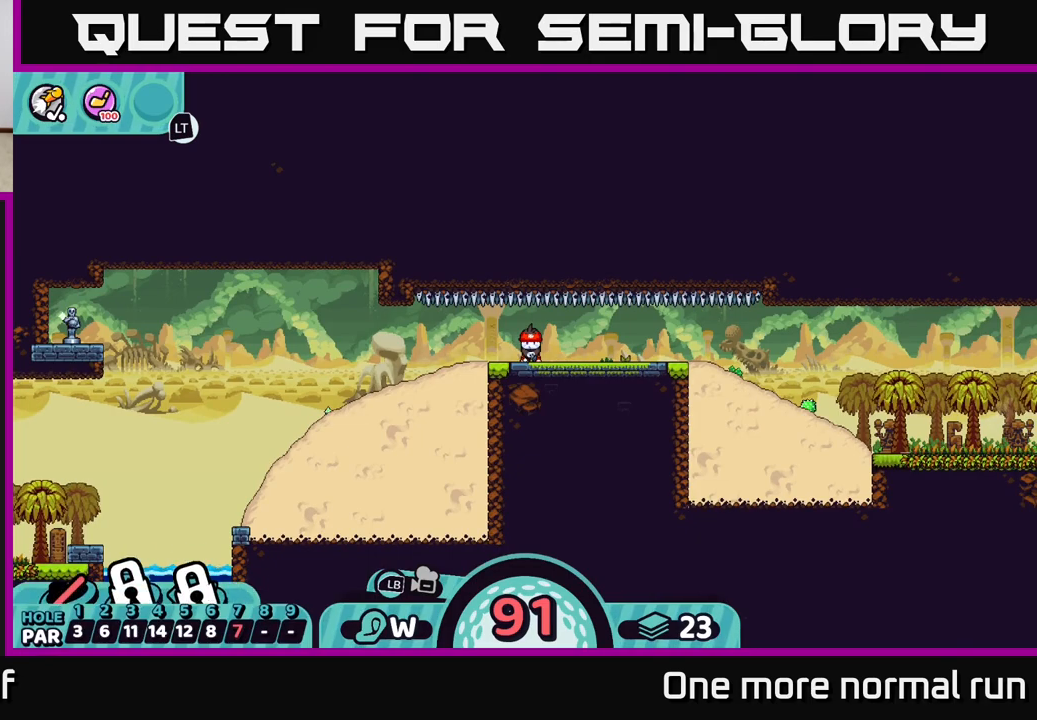
{"dt_ms": 500, "buttons": [], "left_stick": "center", "right_stick": "center", "button_events": [[333, "A", "down"], [433, "A", "up"]]}
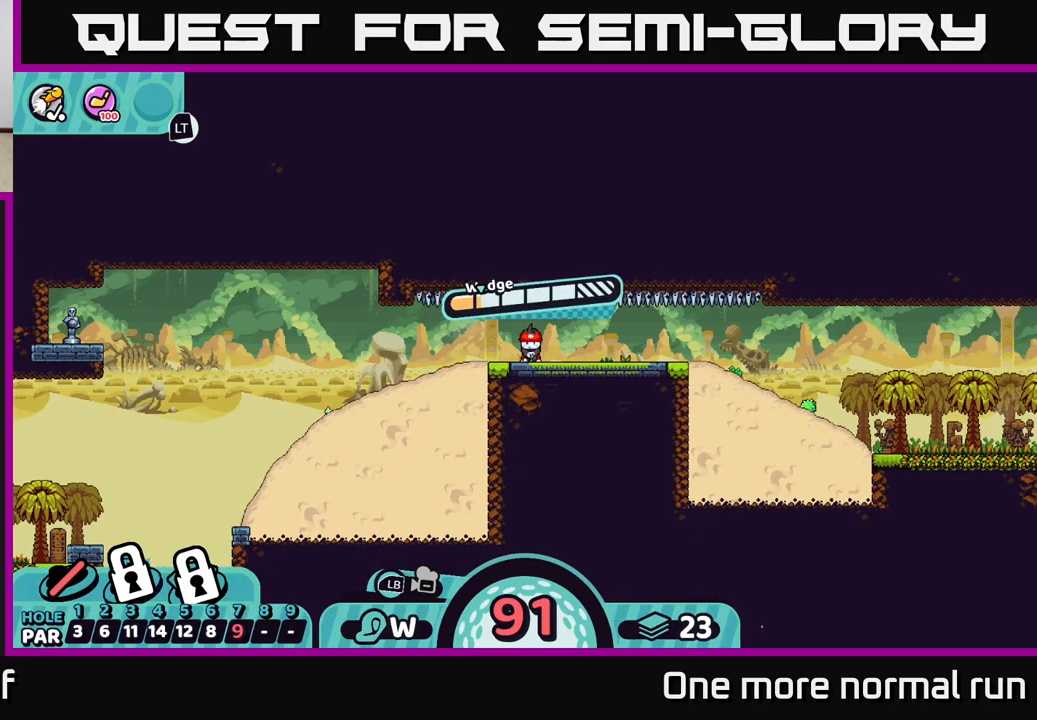
{"dt_ms": 500, "buttons": [], "left_stick": "center", "right_stick": "center", "button_events": [[367, "B", "down"], [450, "B", "up"]]}
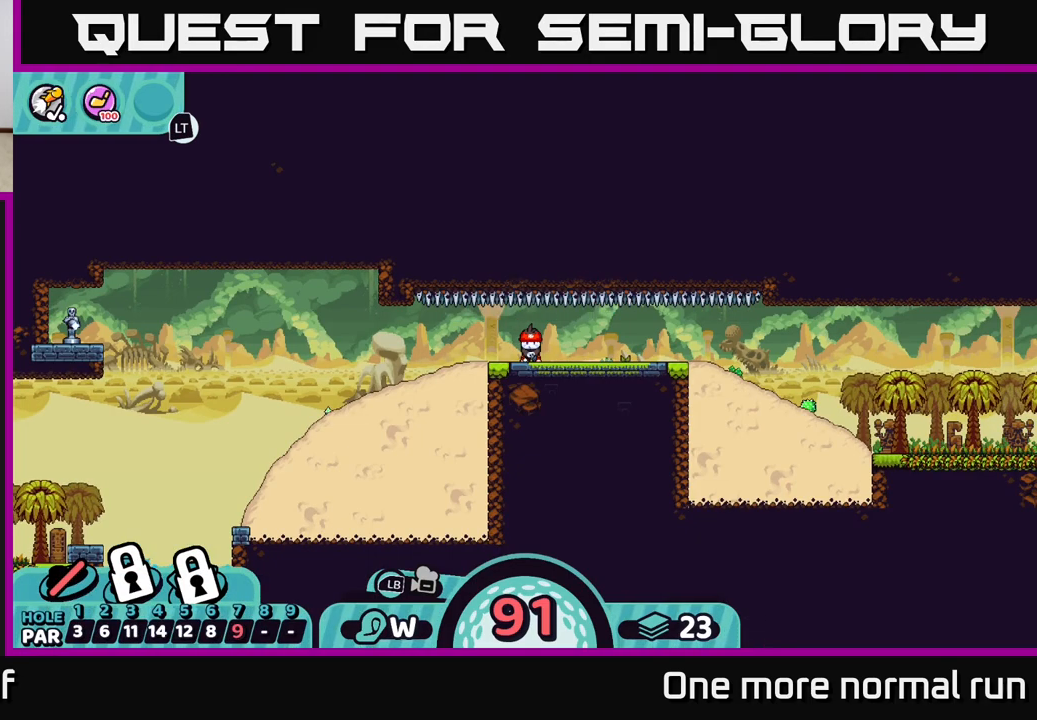
{"dt_ms": 500, "buttons": [], "left_stick": "center", "right_stick": "center", "button_events": [[83, "X", "down"], [150, "X", "up"]]}
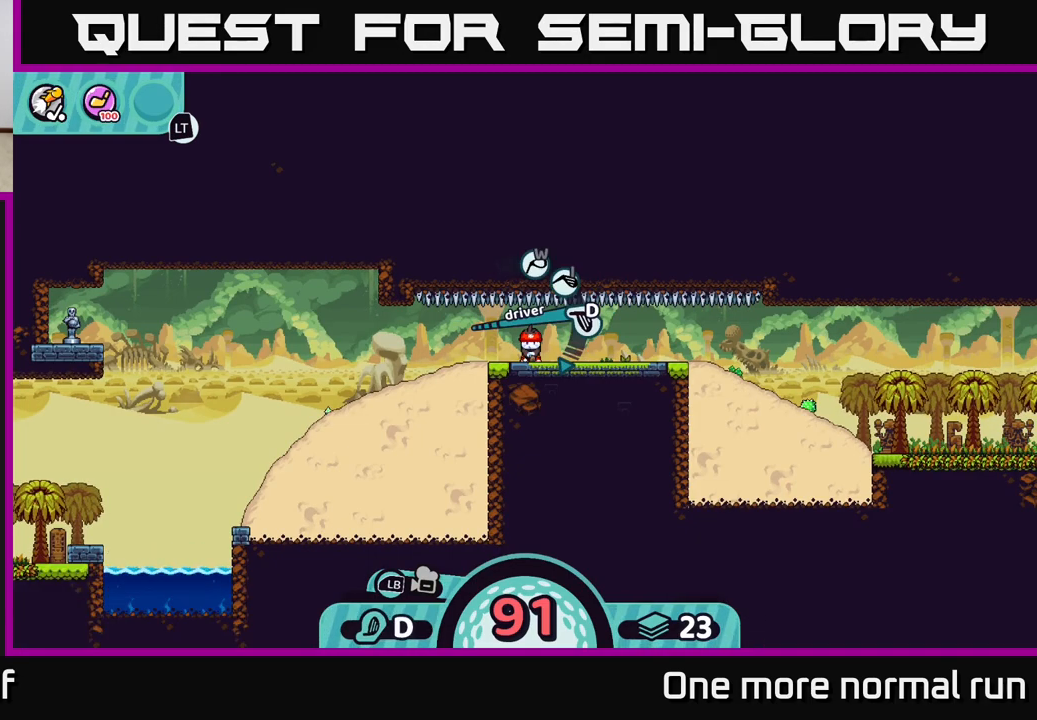
{"dt_ms": 500, "buttons": [], "left_stick": "center", "right_stick": "center", "button_events": [[100, "A", "down"], [167, "A", "up"]]}
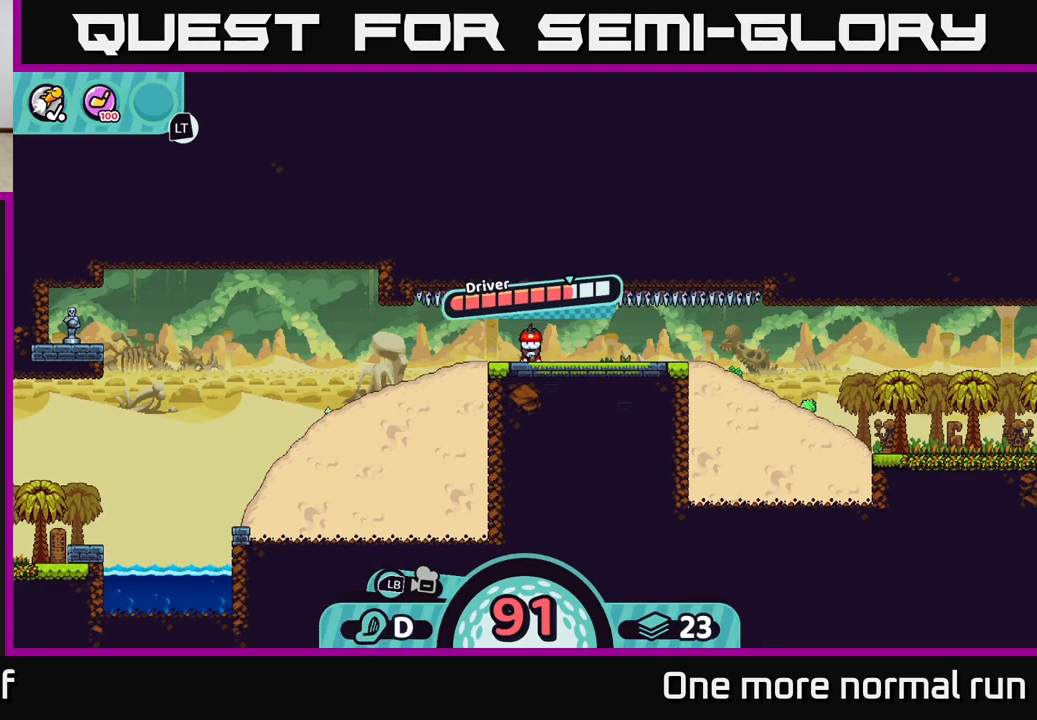
{"dt_ms": 500, "buttons": ["A"], "left_stick": "center", "right_stick": "center", "button_events": [[300, "A", "down"]]}
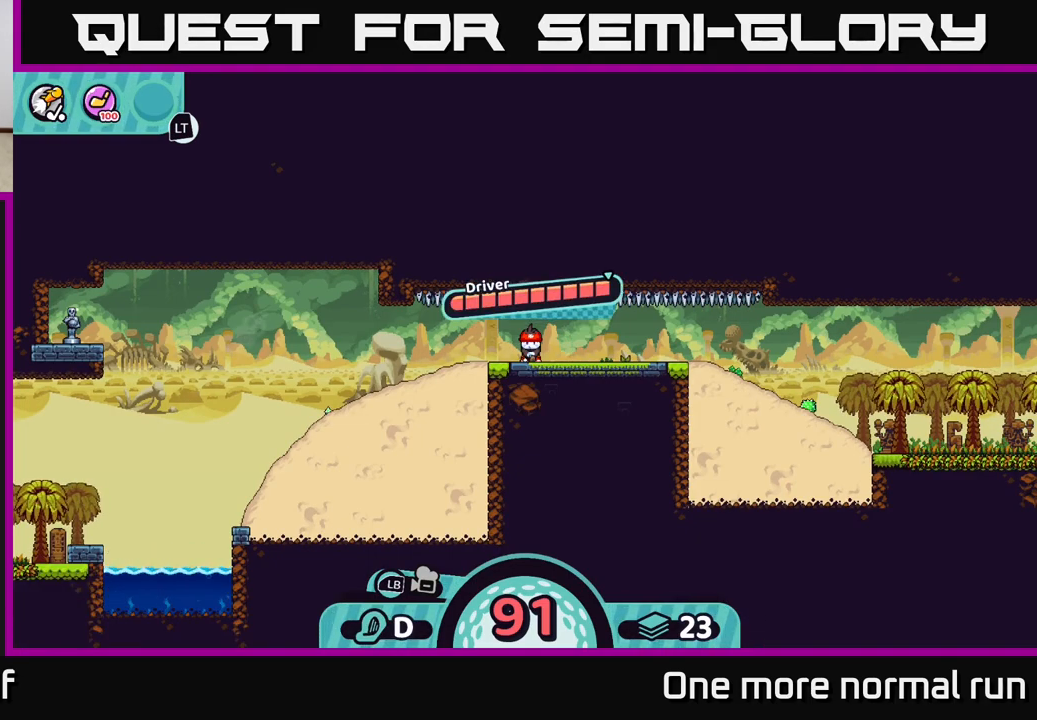
{"dt_ms": 500, "buttons": [], "left_stick": "left", "right_stick": "center", "button_events": [[67, "A", "up"]]}
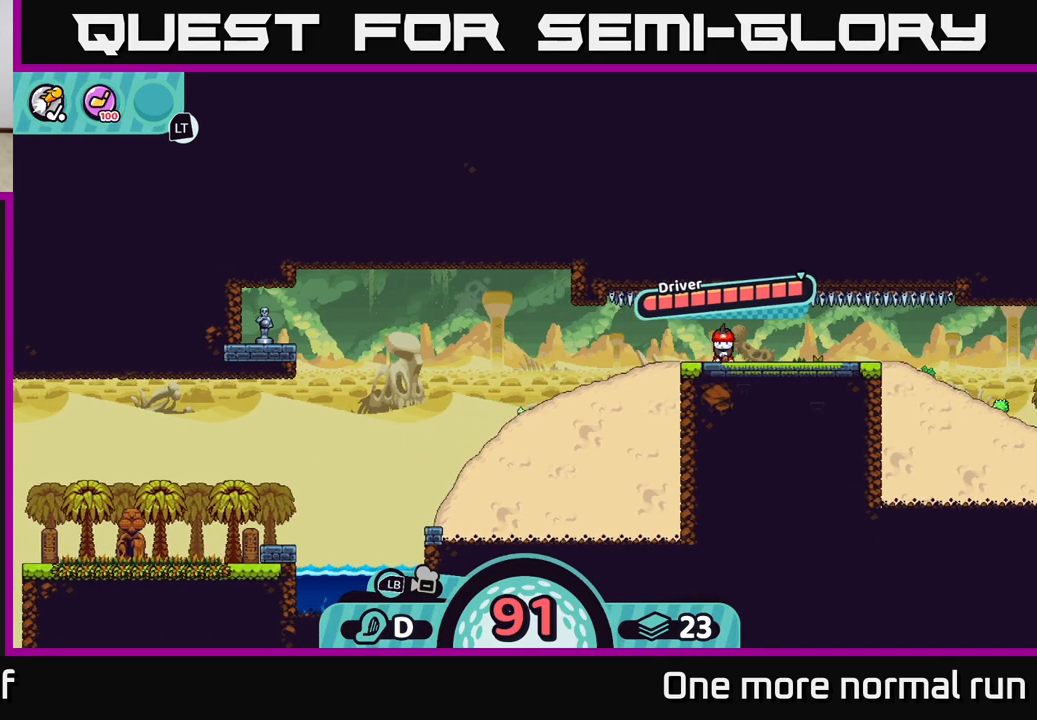
{"dt_ms": 500, "buttons": [], "left_stick": "center", "right_stick": "center", "button_events": []}
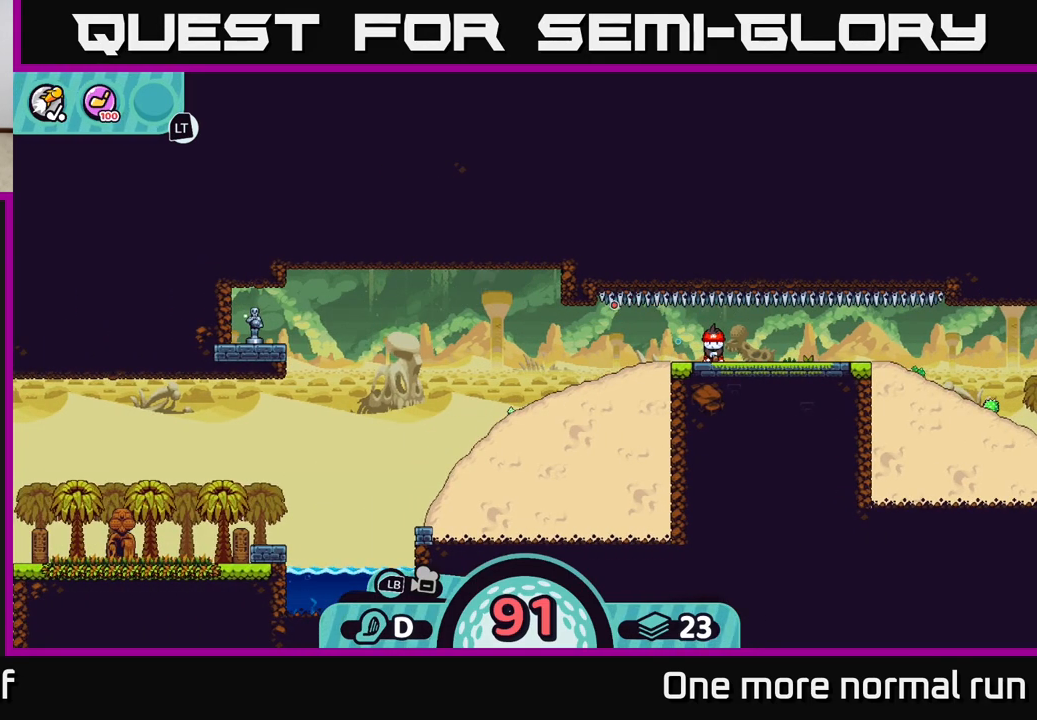
{"dt_ms": 500, "buttons": [], "left_stick": "center", "right_stick": "center", "button_events": []}
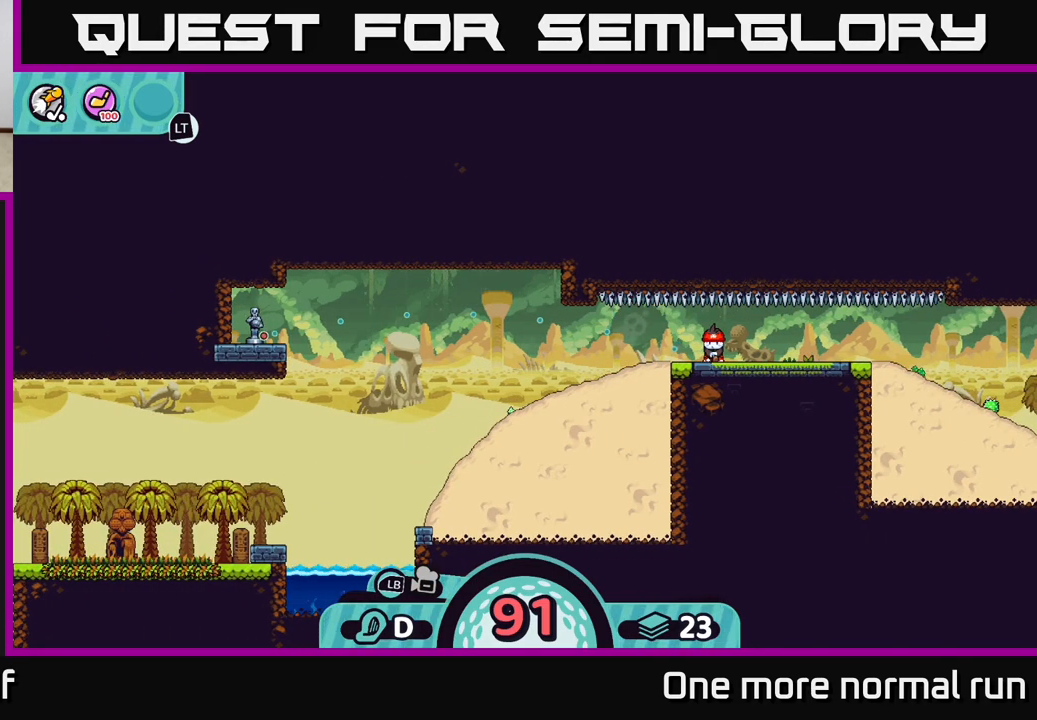
{"dt_ms": 500, "buttons": [], "left_stick": "center", "right_stick": "center", "button_events": []}
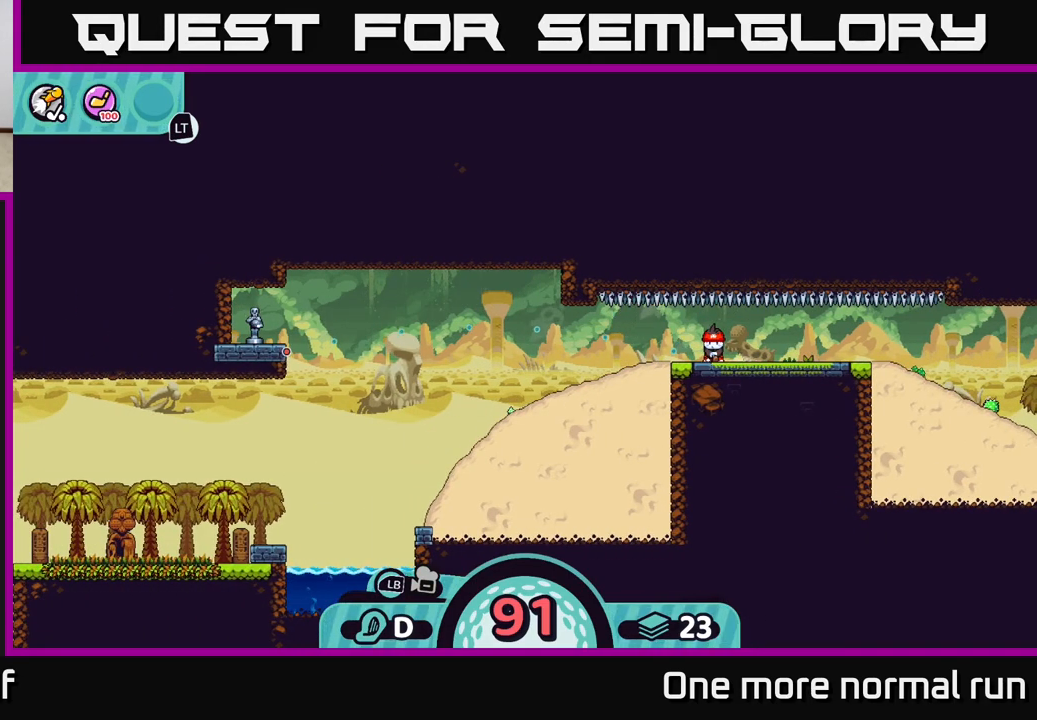
{"dt_ms": 500, "buttons": ["A"], "left_stick": "center", "right_stick": "center", "button_events": [[283, "A", "down"]]}
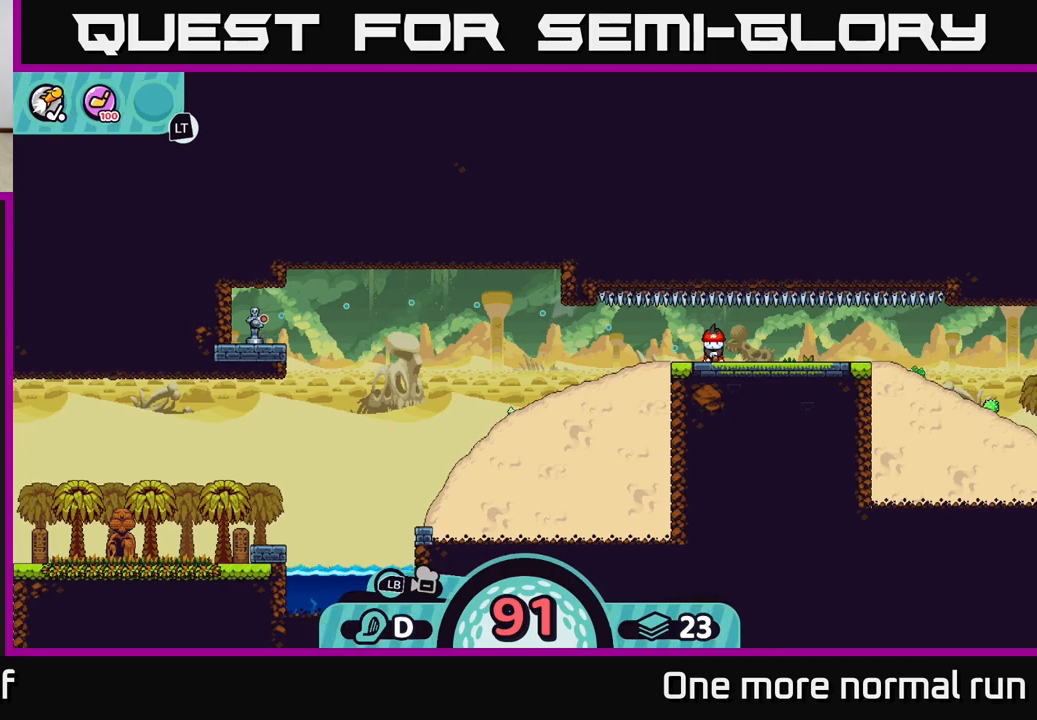
{"dt_ms": 500, "buttons": [], "left_stick": "center", "right_stick": "center", "button_events": [[117, "A", "up"]]}
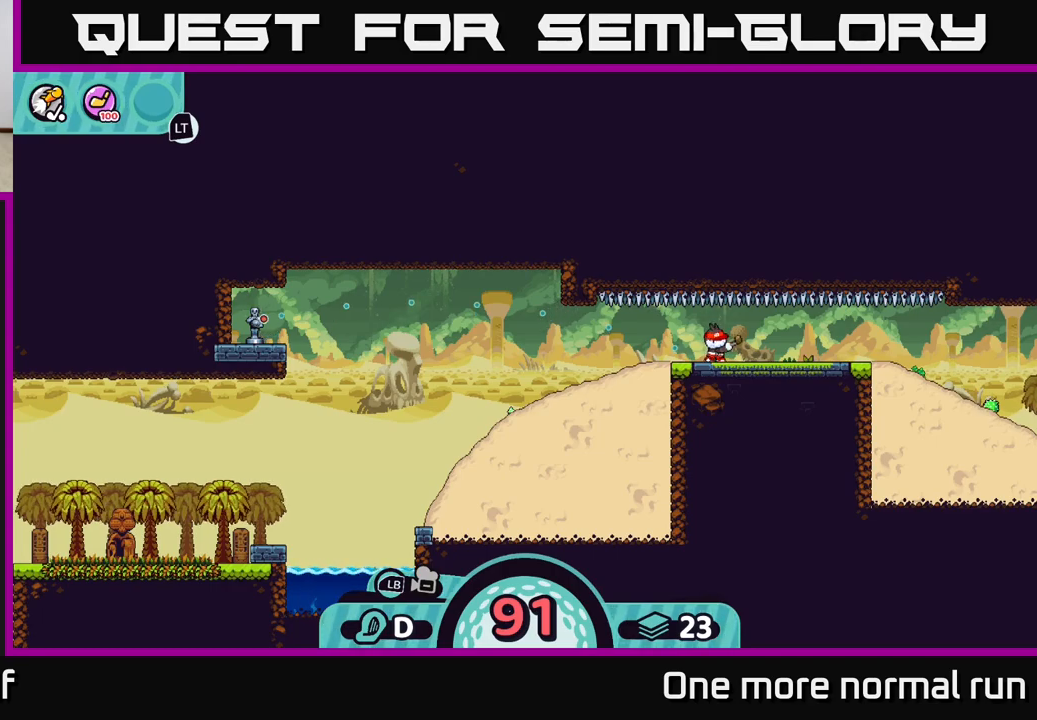
{"dt_ms": 500, "buttons": [], "left_stick": "center", "right_stick": "center", "button_events": []}
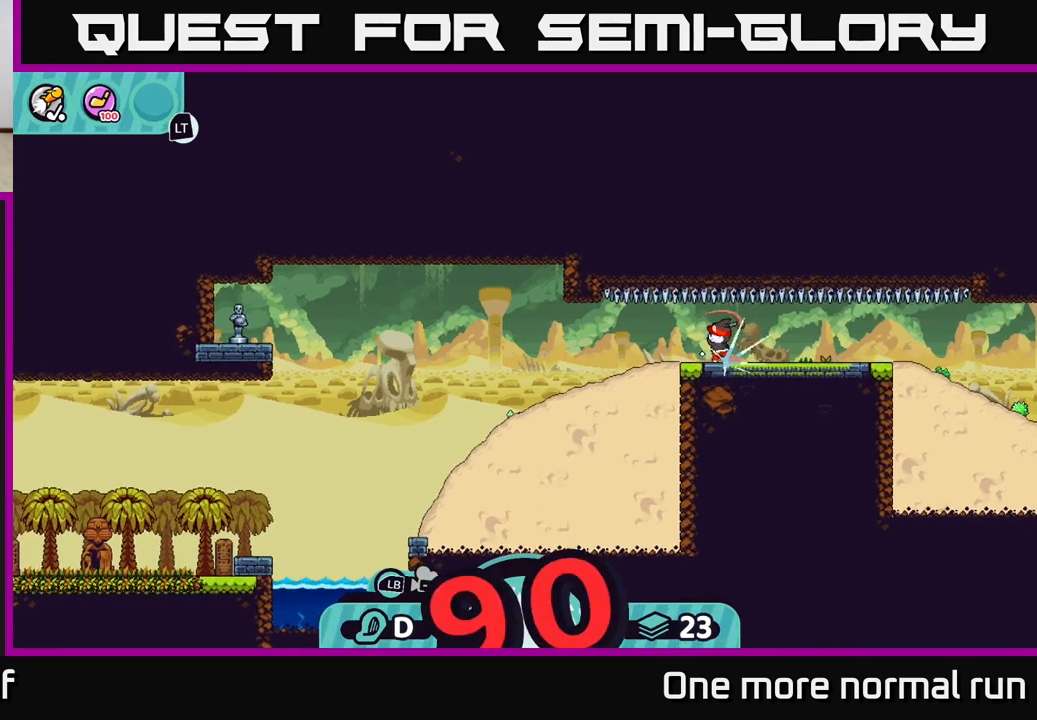
{"dt_ms": 500, "buttons": [], "left_stick": "center", "right_stick": "center", "button_events": []}
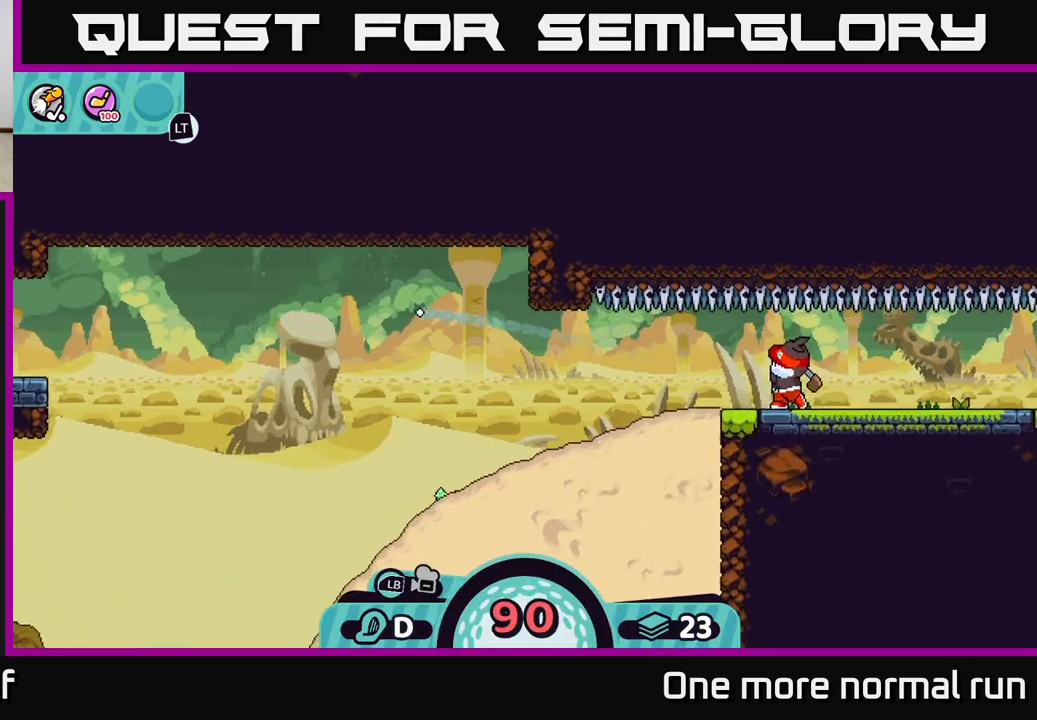
{"dt_ms": 500, "buttons": [], "left_stick": "right", "right_stick": "center", "button_events": [[217, "A", "down"], [267, "A", "up"], [367, "A", "down"], [433, "A", "up"]]}
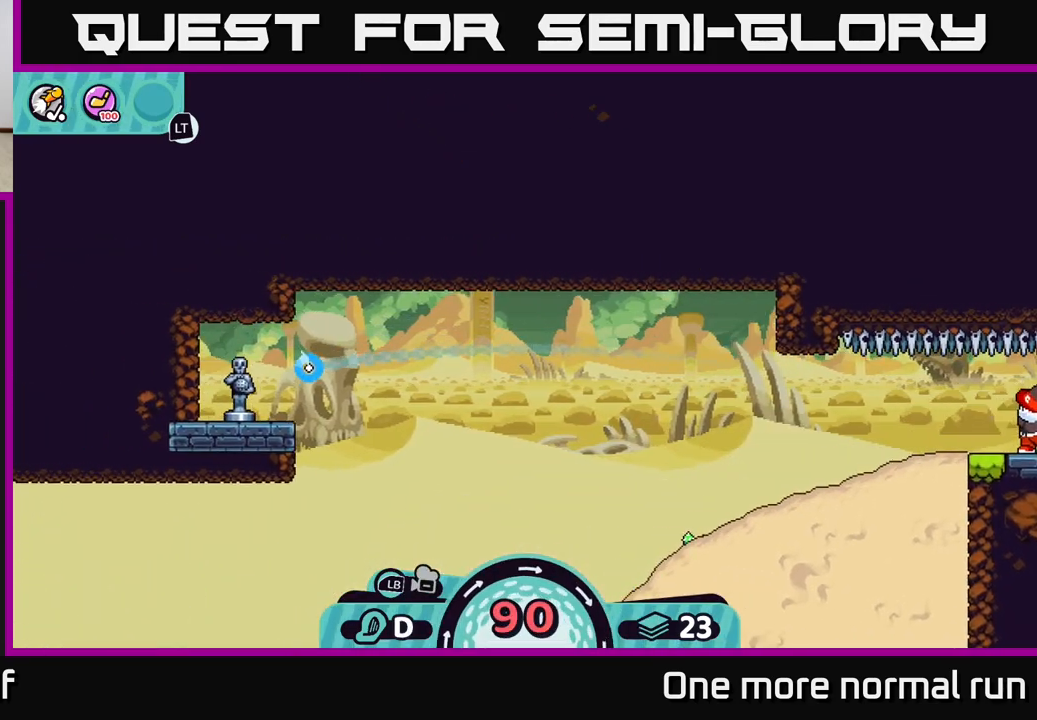
{"dt_ms": 500, "buttons": ["A"], "left_stick": "right", "right_stick": "center", "button_events": [[17, "A", "down"], [100, "A", "up"], [167, "A", "down"], [250, "A", "up"], [333, "A", "down"], [417, "A", "up"], [500, "A", "down"]]}
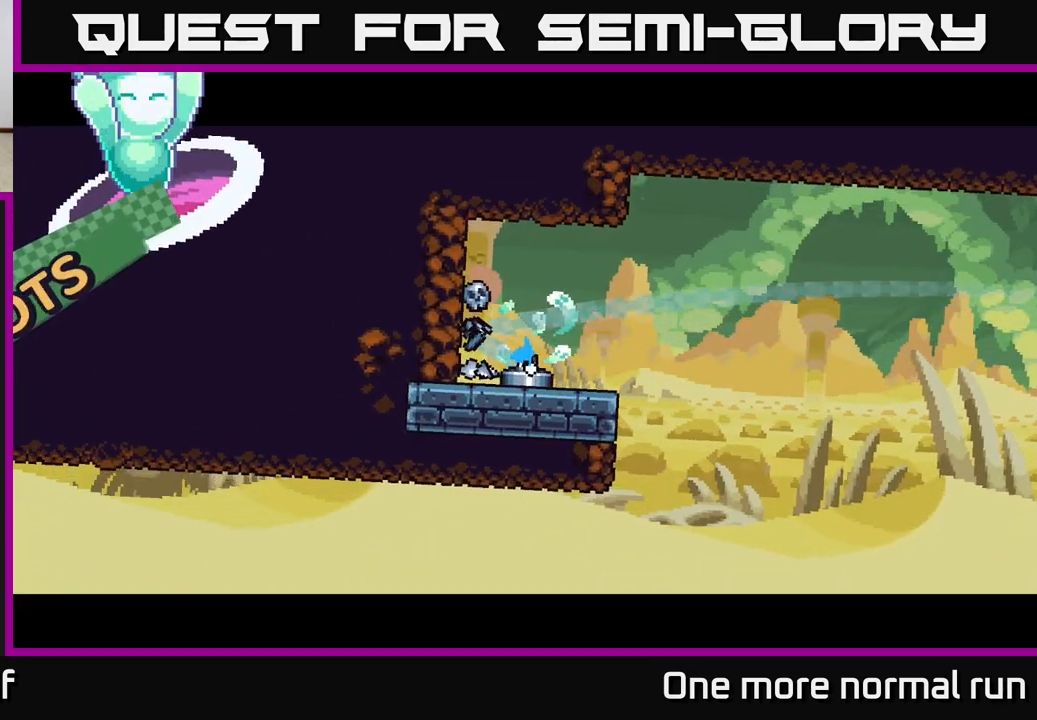
{"dt_ms": 500, "buttons": [], "left_stick": "right", "right_stick": "center", "button_events": [[83, "A", "up"], [167, "A", "down"], [267, "A", "up"], [333, "A", "down"], [433, "A", "up"]]}
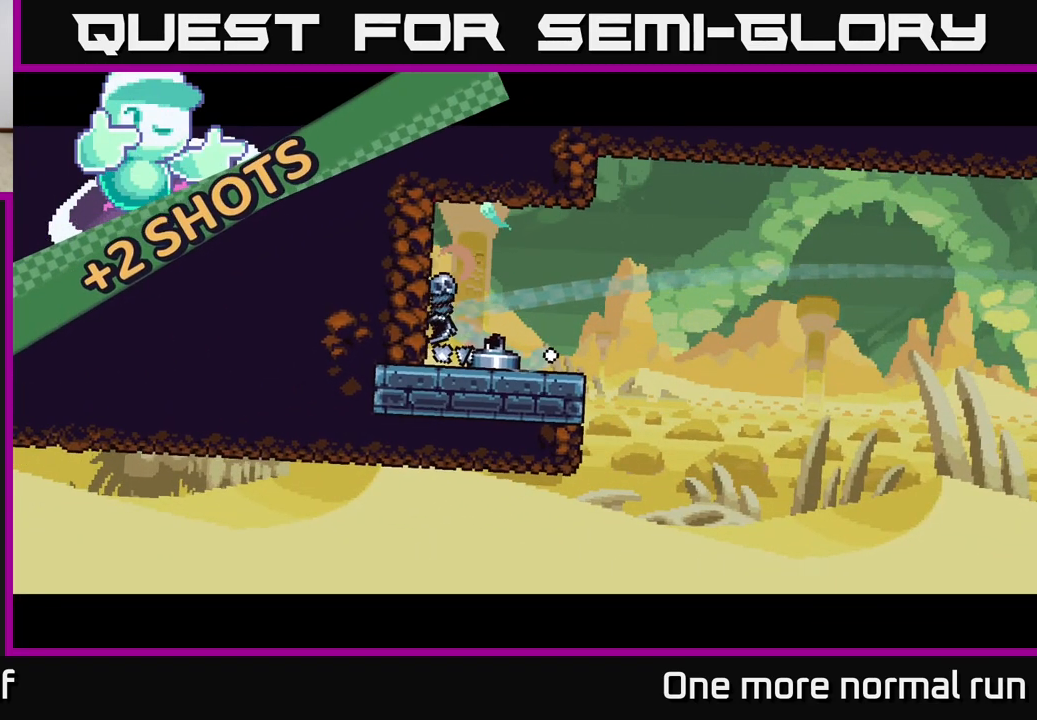
{"dt_ms": 500, "buttons": ["A"], "left_stick": "right", "right_stick": "center", "button_events": [[33, "A", "down"], [117, "A", "up"], [217, "A", "down"], [300, "A", "up"], [467, "A", "down"]]}
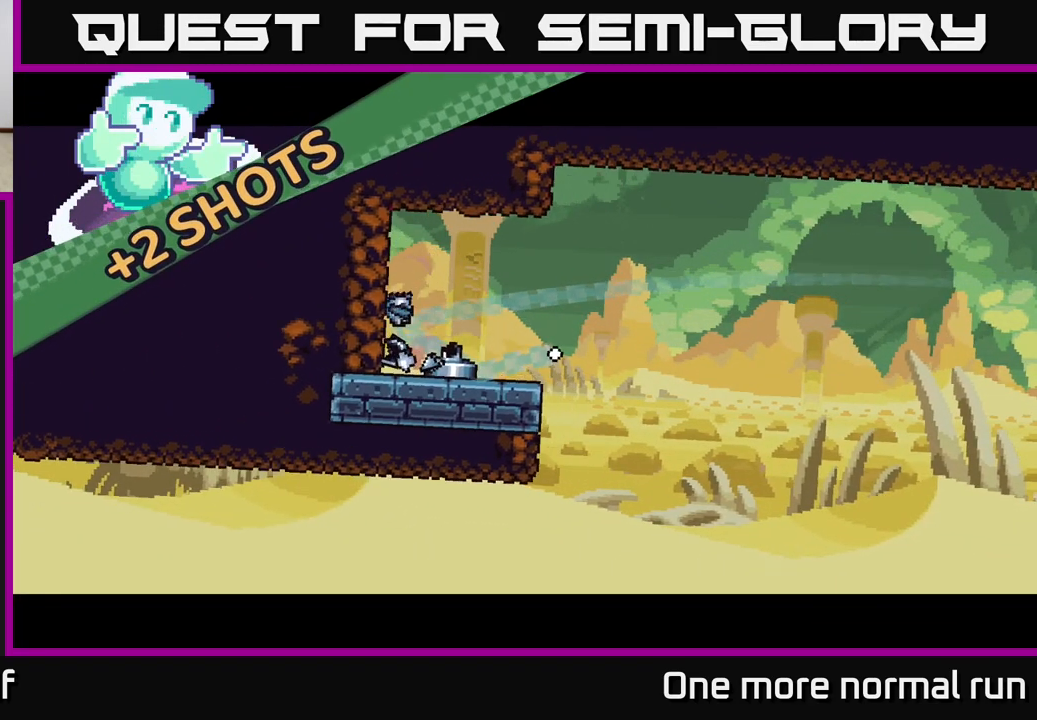
{"dt_ms": 500, "buttons": [], "left_stick": "right", "right_stick": "center", "button_events": [[50, "A", "up"], [117, "A", "down"], [233, "A", "up"], [333, "A", "down"], [450, "A", "up"]]}
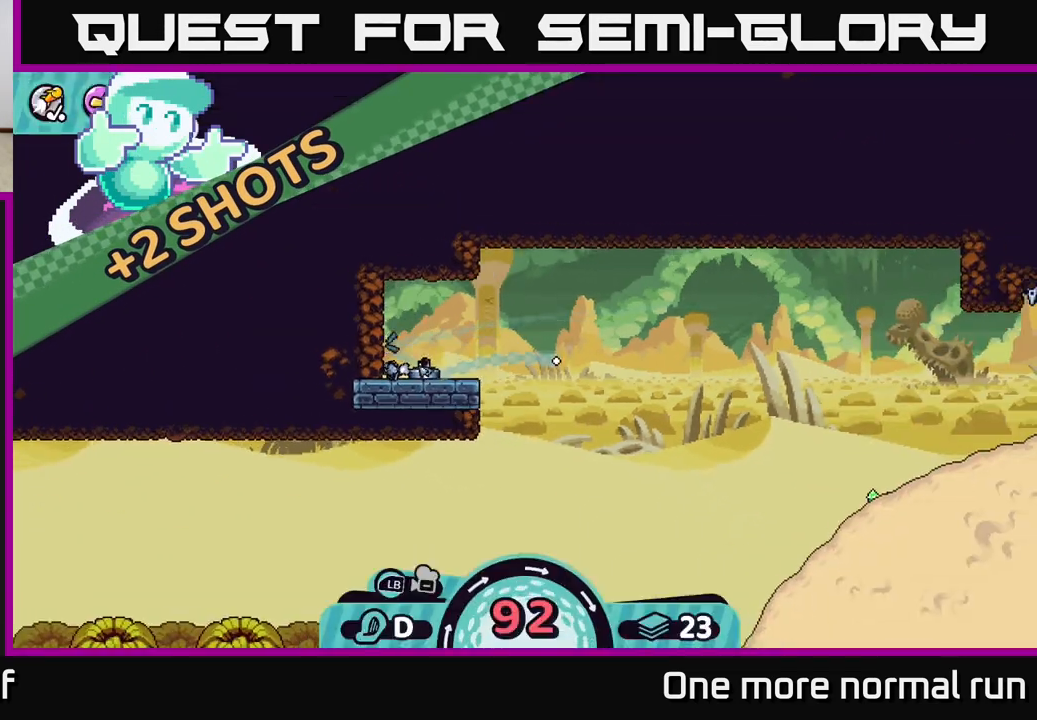
{"dt_ms": 500, "buttons": [], "left_stick": "right", "right_stick": "center", "button_events": [[67, "A", "down"], [167, "A", "up"]]}
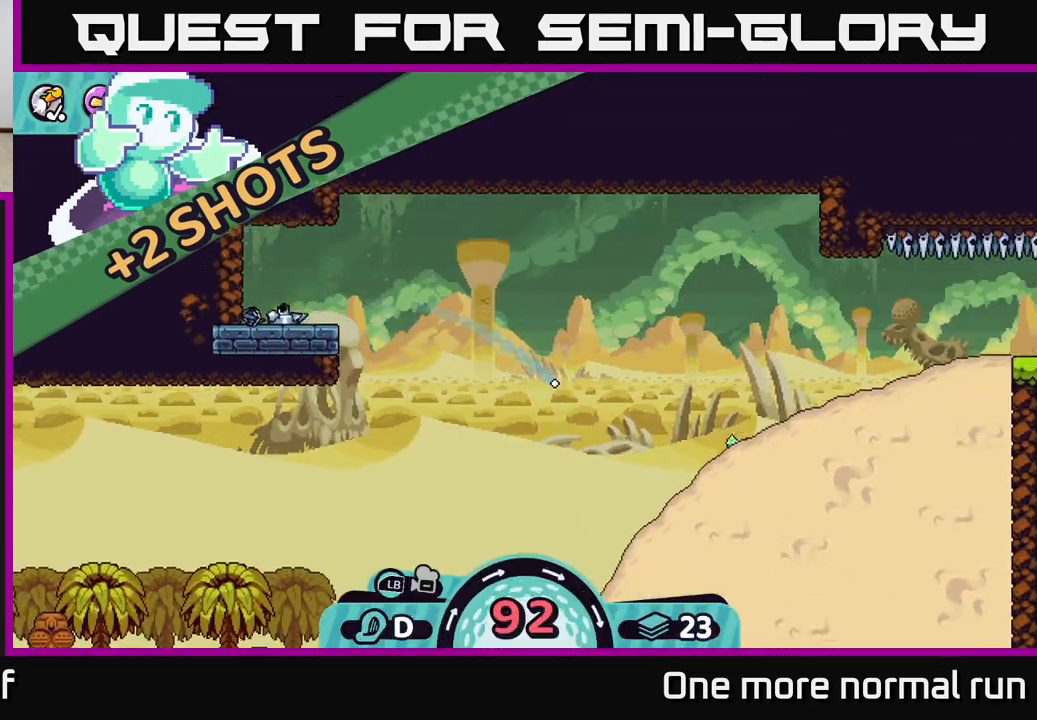
{"dt_ms": 1000, "buttons": [], "left_stick": "center", "right_stick": "center", "button_events": []}
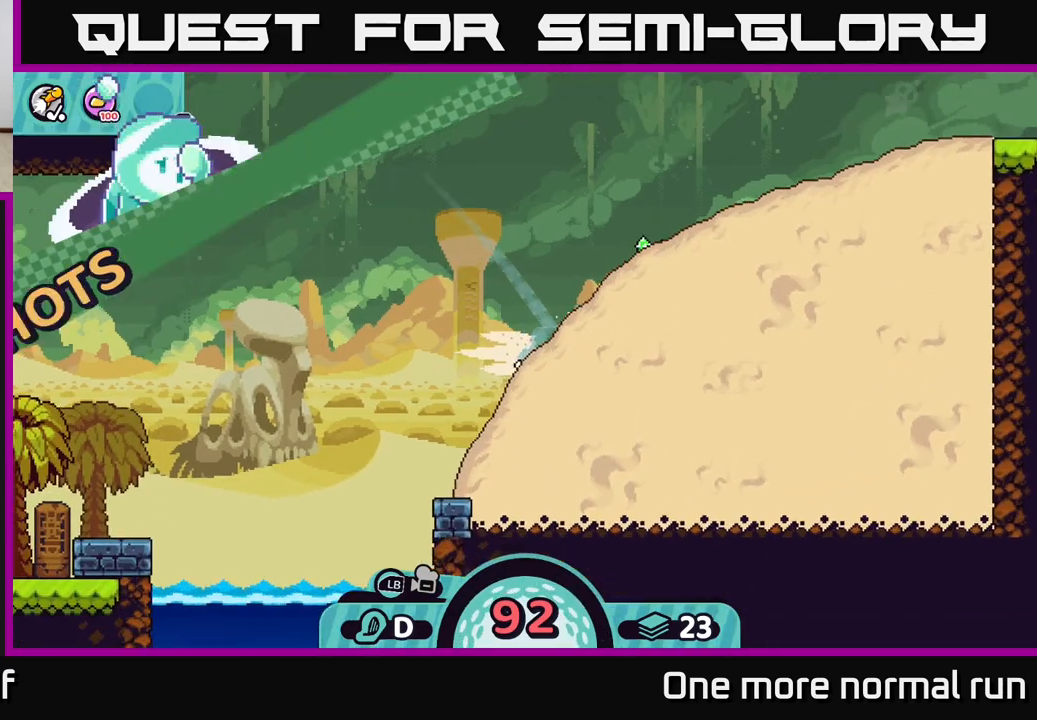
{"dt_ms": 500, "buttons": [], "left_stick": "left", "right_stick": "center", "button_events": []}
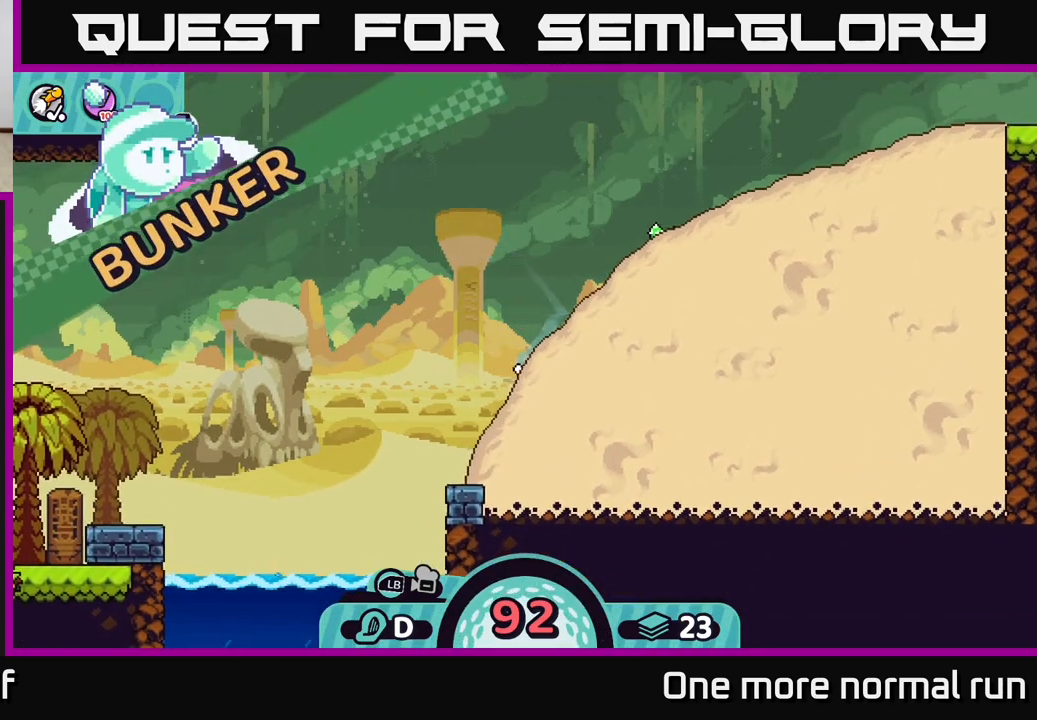
{"dt_ms": 500, "buttons": [], "left_stick": "right", "right_stick": "center", "button_events": []}
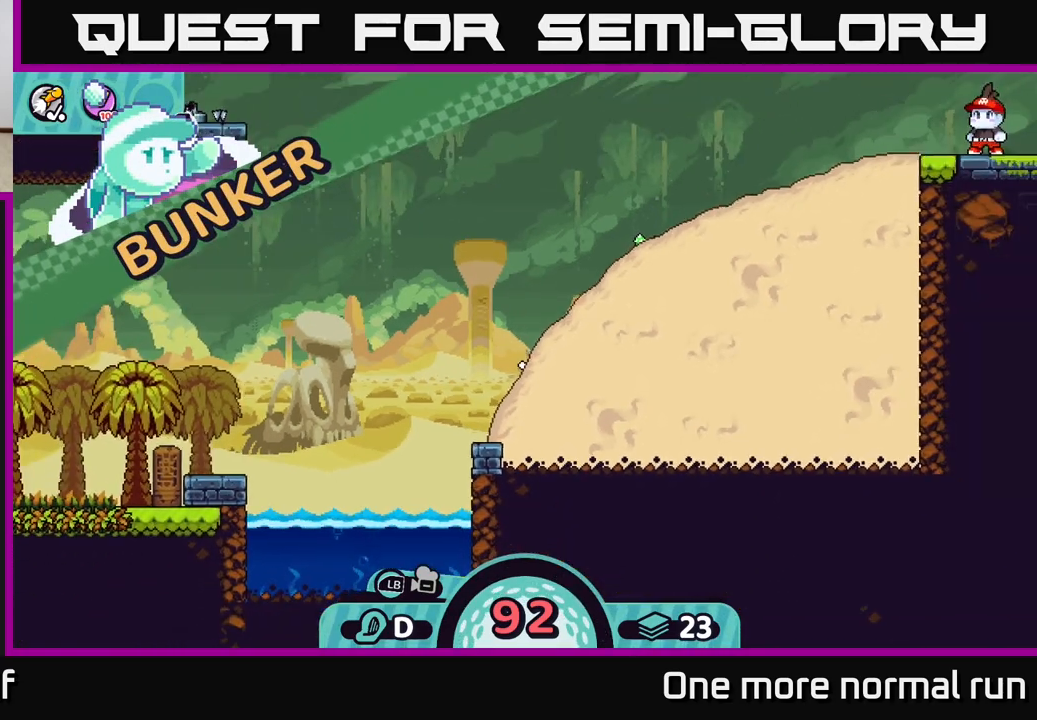
{"dt_ms": 500, "buttons": [], "left_stick": "center", "right_stick": "center", "button_events": []}